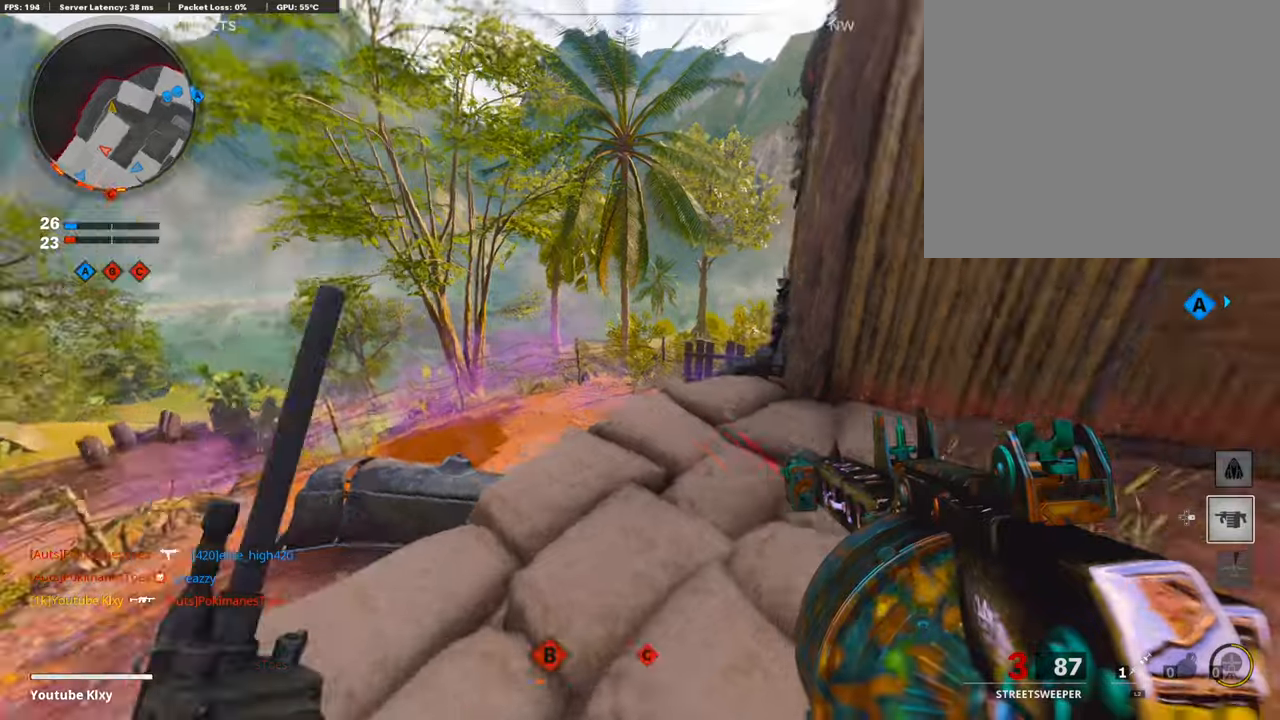
Gameplay with a controller (PlayStation layout); each line is a JSON object with the inputs held at the frame after it. "events" lists button and stick changes between this image and that frame as [ms after this image, input, new state], when the widget could be followed in between.
{"buttons": [], "left_stick": "center", "right_stick": "up-right", "events": [[67, "right_stick", "center"], [201, "right_stick", "right"], [386, "right_stick", "up-right"], [470, "left_stick", "center"]]}
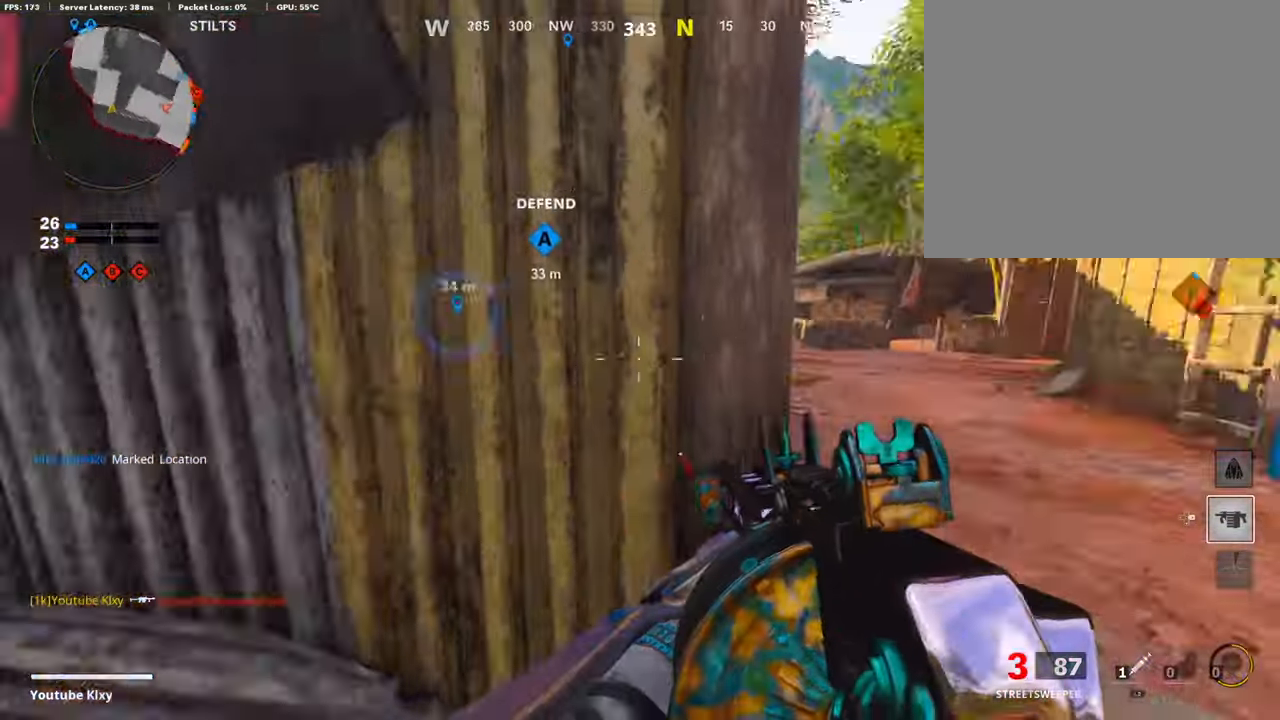
{"buttons": [], "left_stick": "up", "right_stick": "center", "events": [[34, "left_stick", "right"], [68, "SQUARE", "down"], [101, "right_stick", "center"], [202, "SQUARE", "up"], [269, "left_stick", "up-right"], [286, "SQUARE", "down"], [370, "SQUARE", "up"], [437, "left_stick", "up"]]}
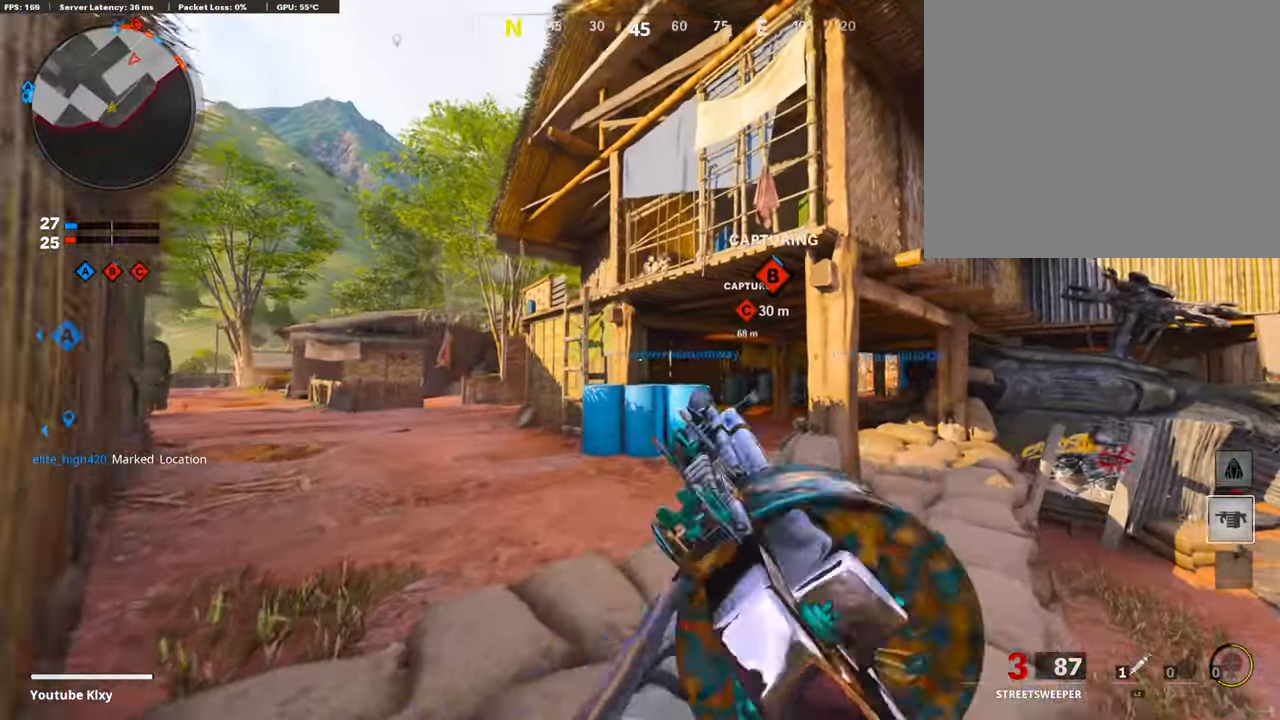
{"buttons": [], "left_stick": "up-left", "right_stick": "center", "events": [[50, "left_stick", "up-left"], [251, "right_stick", "right"], [419, "right_stick", "center"]]}
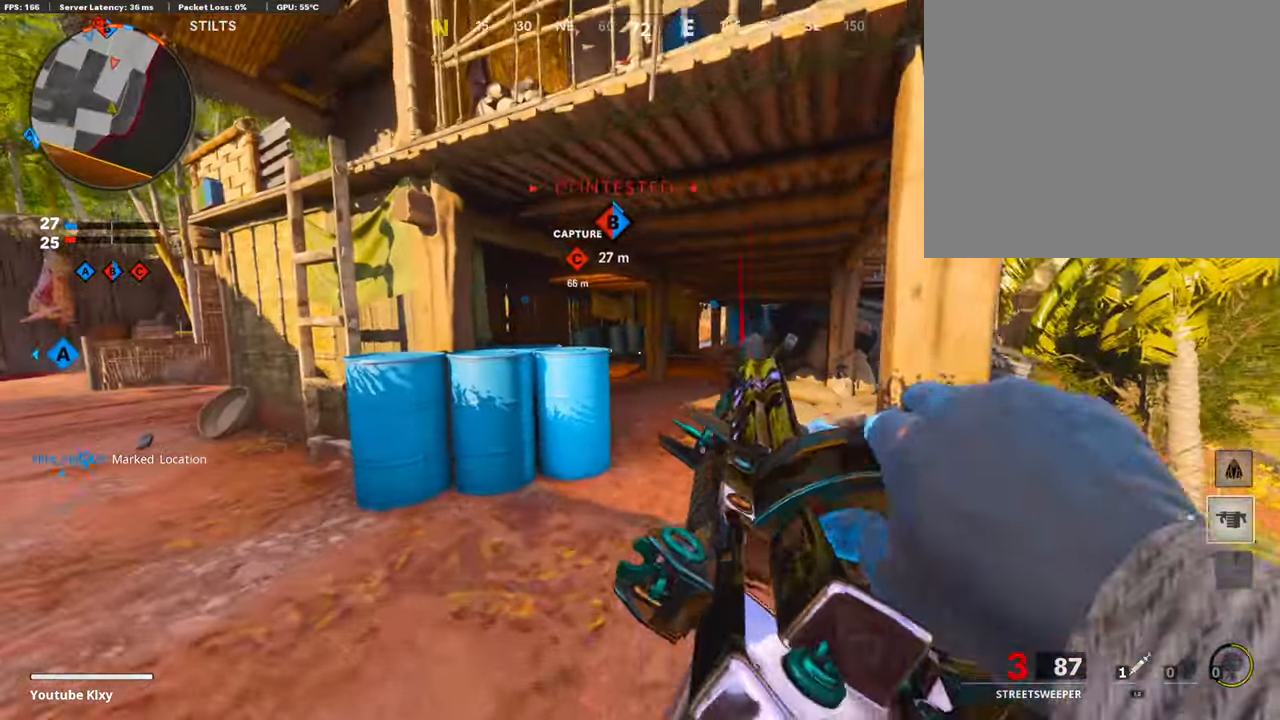
{"buttons": [], "left_stick": "right", "right_stick": "center", "events": [[17, "left_stick", "left"], [185, "left_stick", "up-left"], [454, "left_stick", "right"]]}
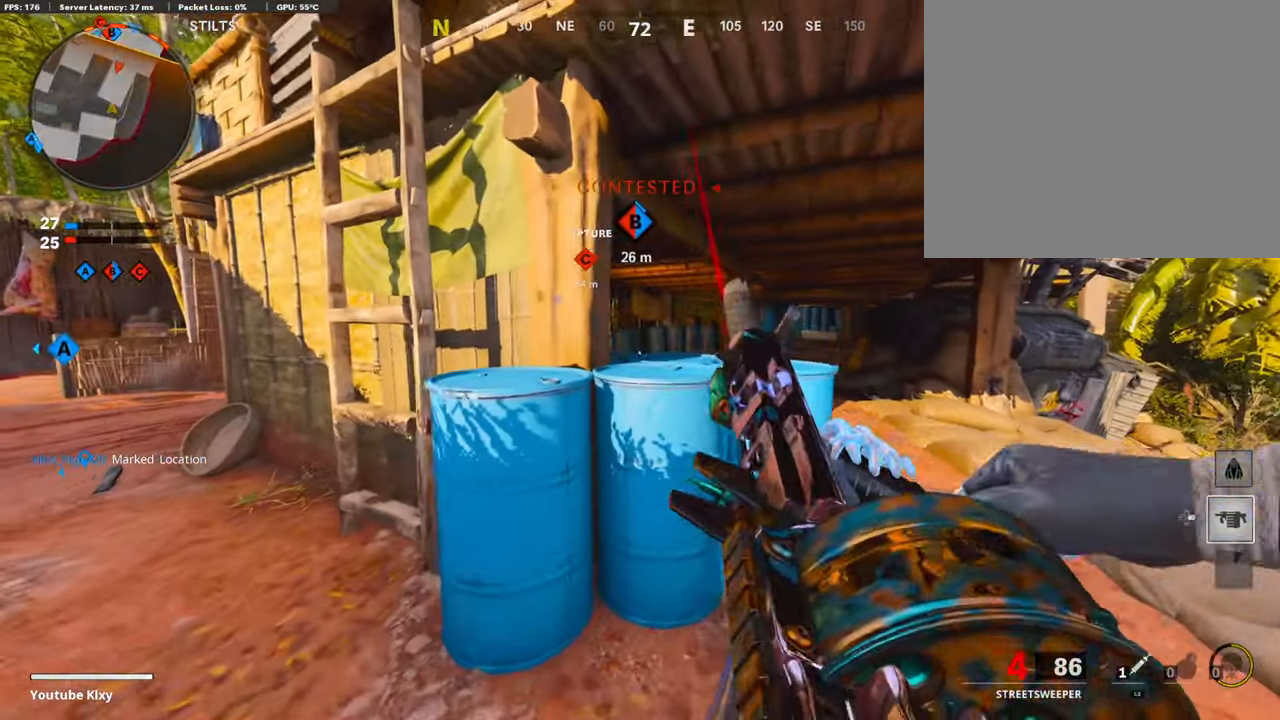
{"buttons": [], "left_stick": "center", "right_stick": "center", "events": [[67, "right_stick", "up-left"], [151, "left_stick", "up"], [219, "left_stick", "up-left"], [235, "R3", "down"], [235, "right_stick", "center"], [437, "R3", "up"], [454, "left_stick", "center"]]}
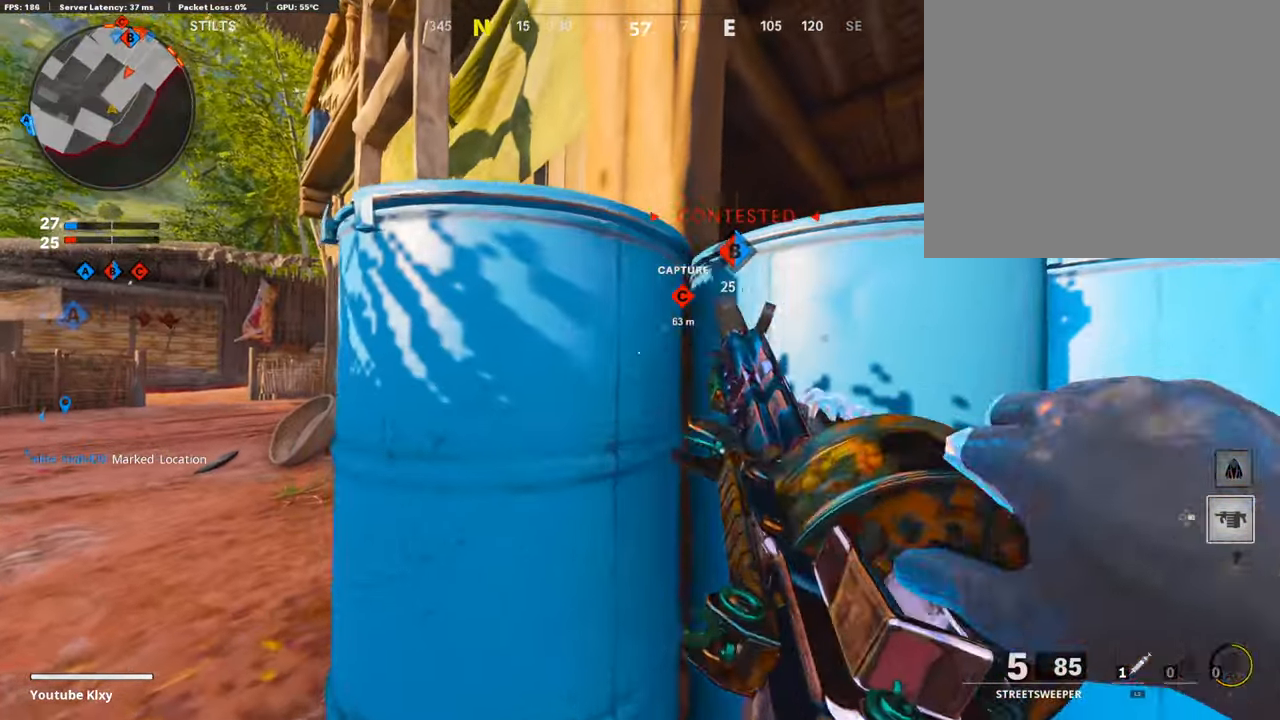
{"buttons": [], "left_stick": "center", "right_stick": "center", "events": []}
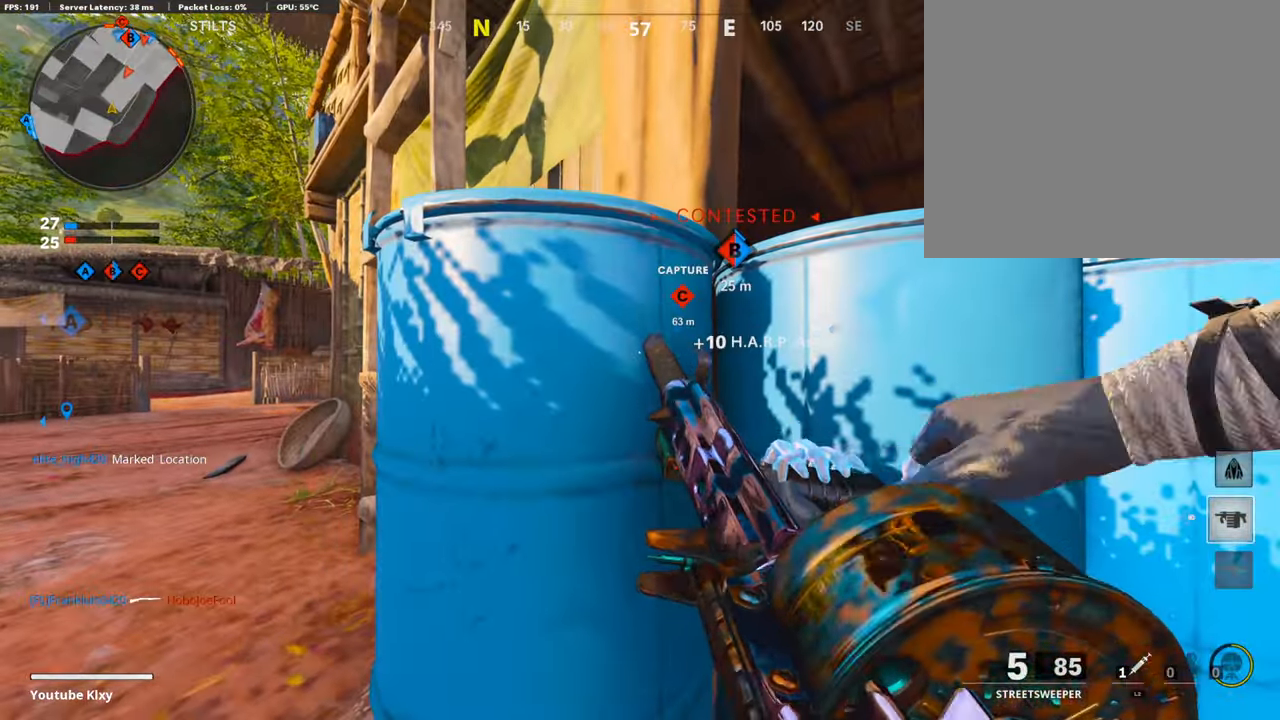
{"buttons": [], "left_stick": "center", "right_stick": "center", "events": []}
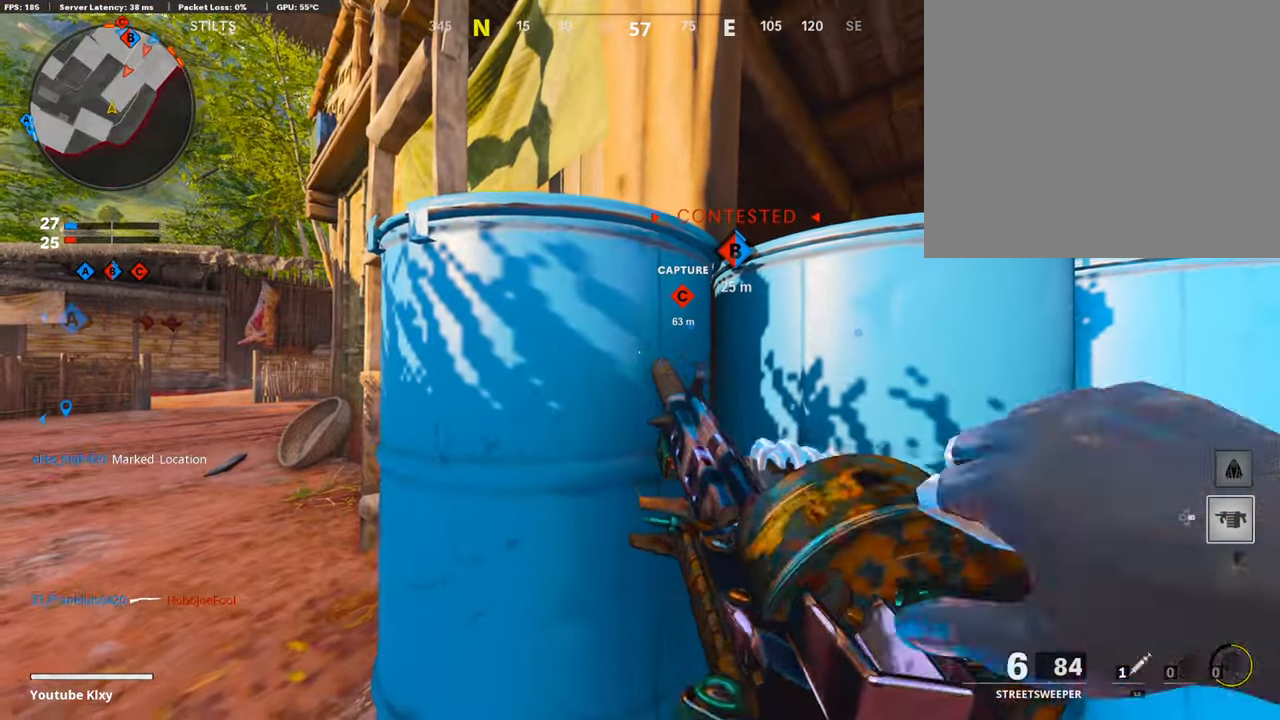
{"buttons": ["TRIANGLE"], "left_stick": "center", "right_stick": "center", "events": [[420, "TRIANGLE", "down"]]}
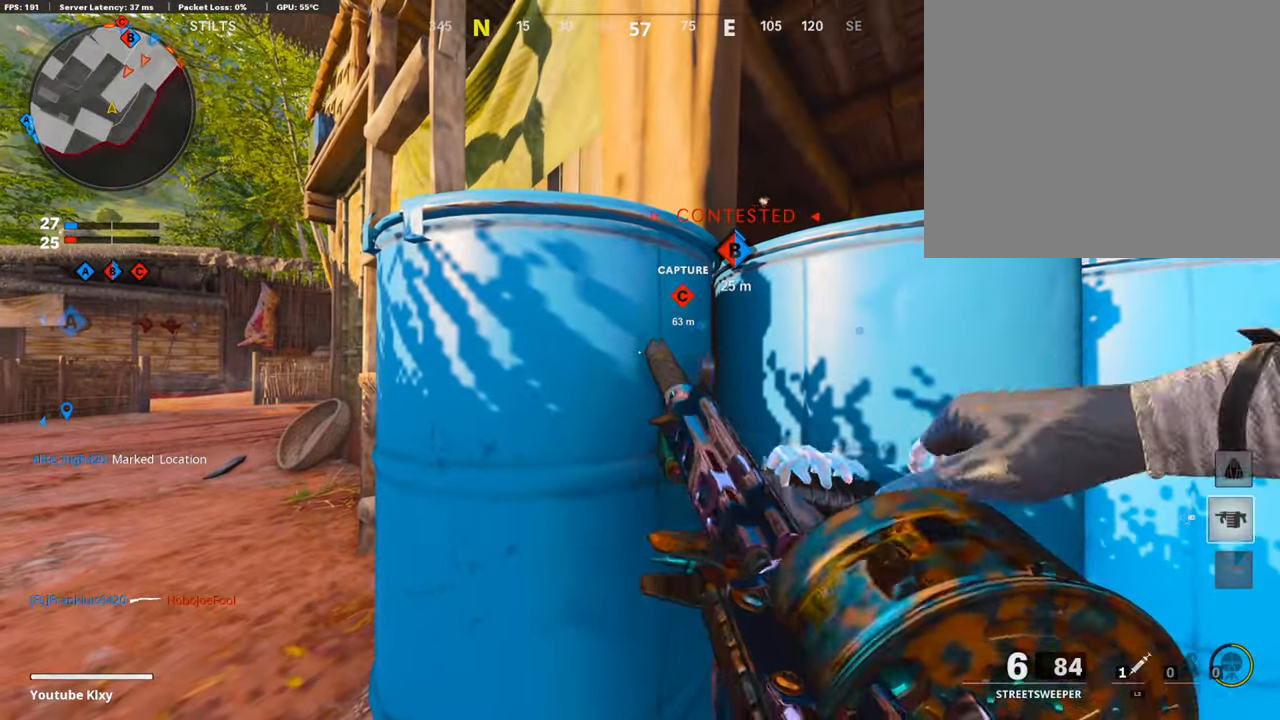
{"buttons": [], "left_stick": "center", "right_stick": "center", "events": [[17, "TRIANGLE", "up"], [168, "right_stick", "down-right"], [336, "right_stick", "center"]]}
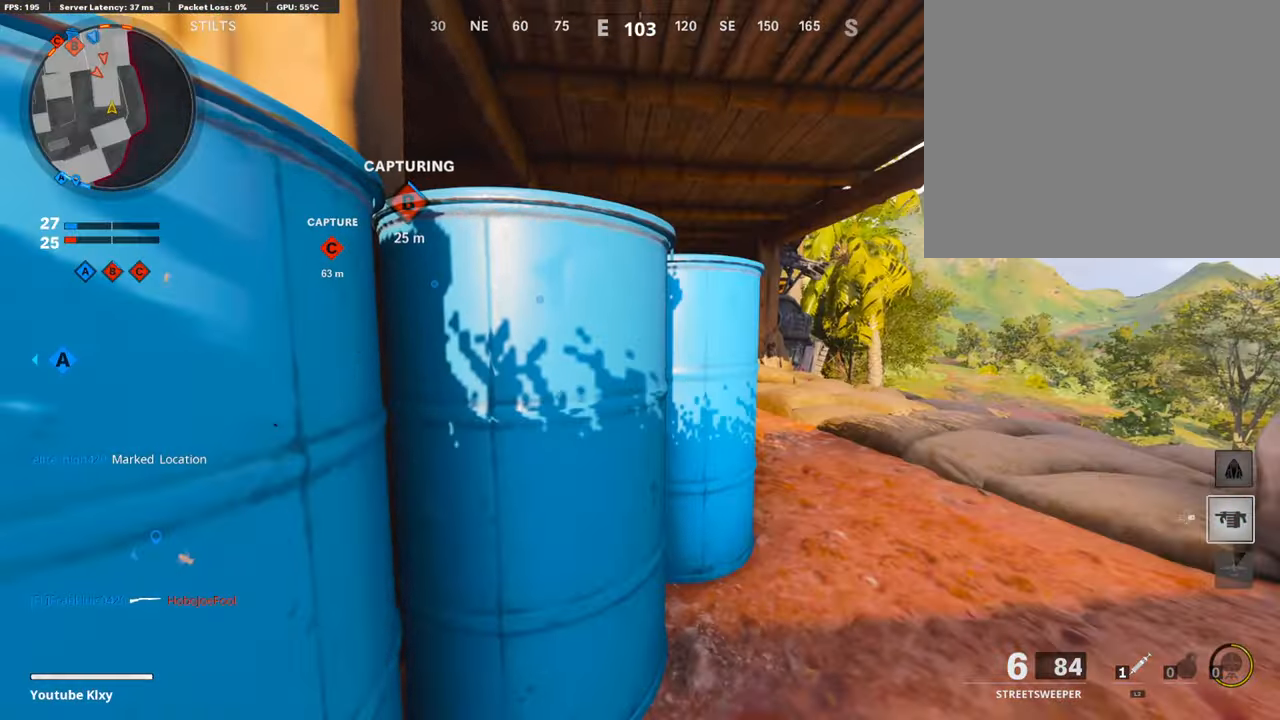
{"buttons": ["L1"], "left_stick": "center", "right_stick": "center", "events": [[17, "left_stick", "left"], [185, "L1", "down"], [319, "CROSS", "down"], [369, "left_stick", "center"], [403, "CROSS", "up"], [420, "right_stick", "left"], [470, "right_stick", "center"]]}
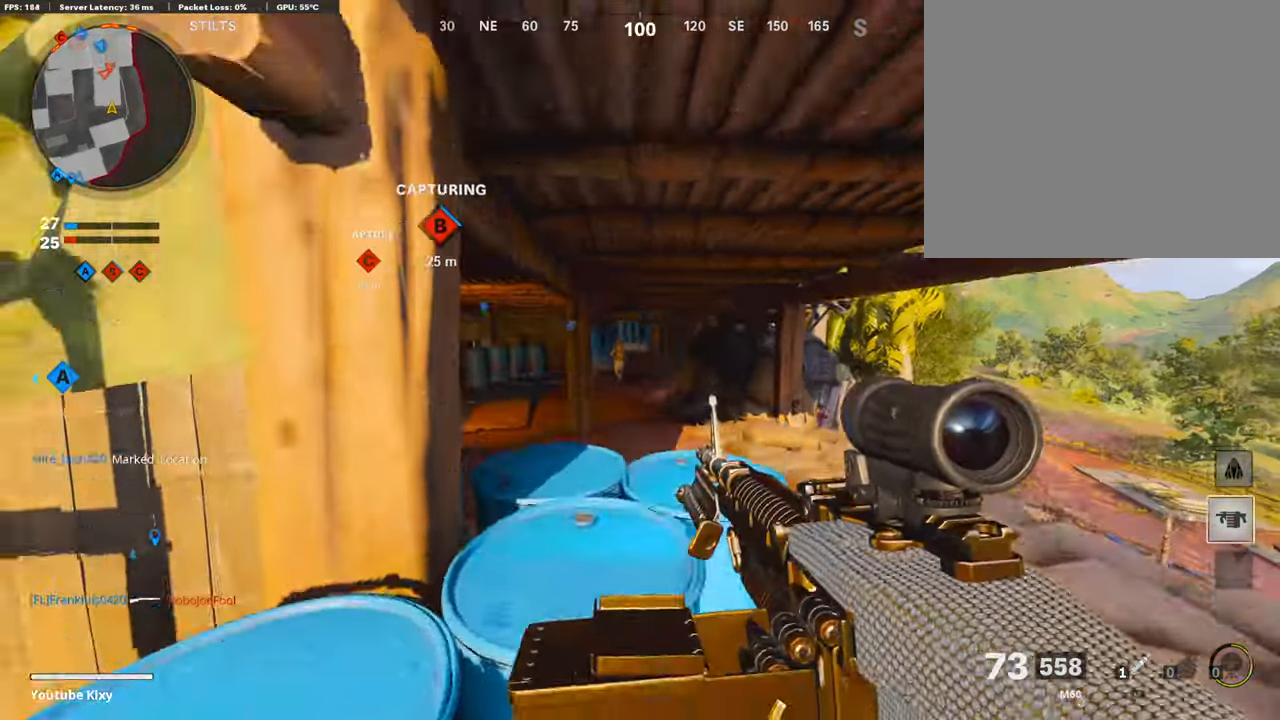
{"buttons": ["L1"], "left_stick": "right", "right_stick": "center", "events": [[185, "right_stick", "left"], [269, "right_stick", "down-left"], [386, "left_stick", "right"], [386, "right_stick", "center"]]}
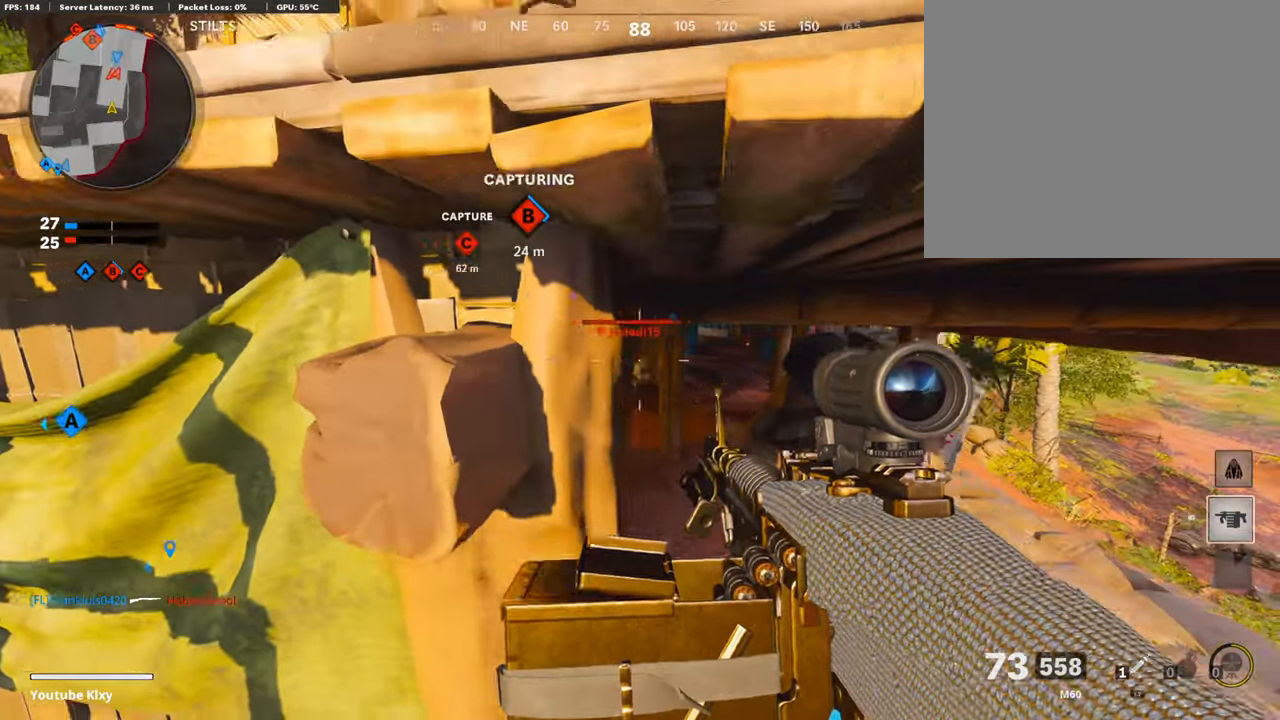
{"buttons": ["L1", "R1"], "left_stick": "up-right", "right_stick": "right", "events": [[117, "left_stick", "down-right"], [134, "L1", "up"], [218, "left_stick", "down"], [235, "right_stick", "left"], [336, "L1", "down"], [386, "R1", "down"], [386, "right_stick", "center"], [504, "left_stick", "up-right"], [504, "right_stick", "right"]]}
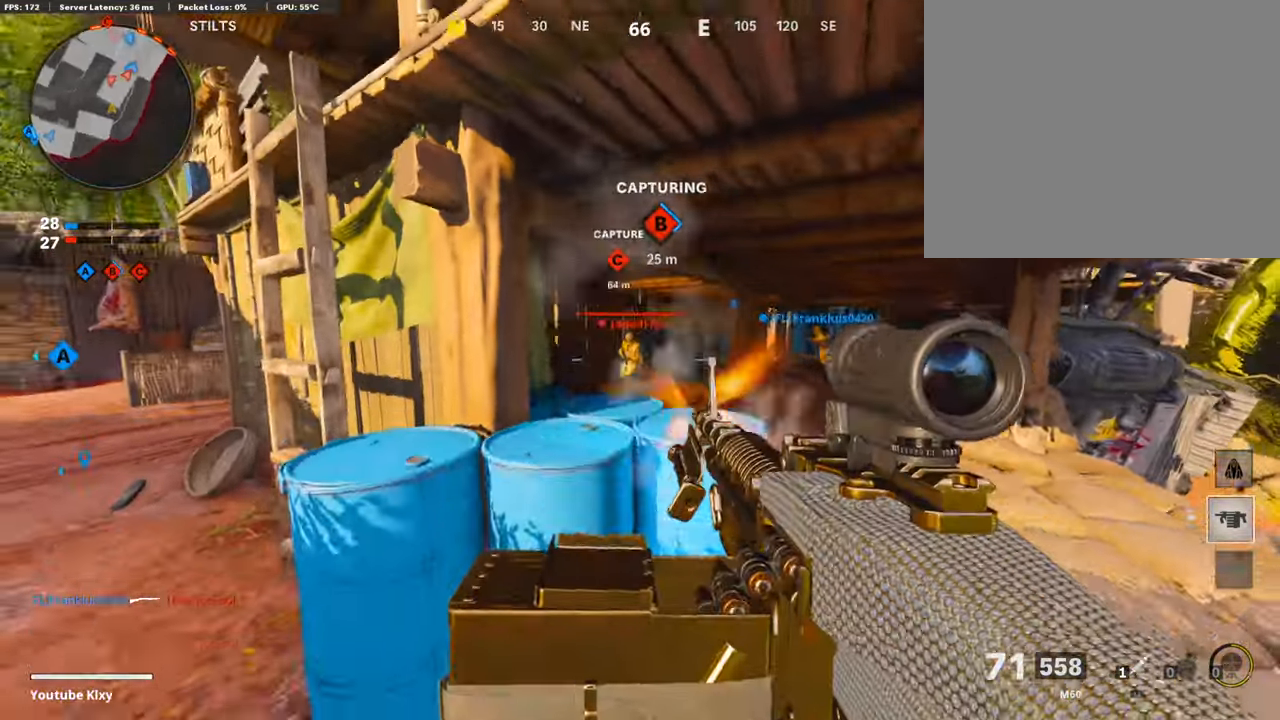
{"buttons": ["L1", "R1"], "left_stick": "left", "right_stick": "up", "events": [[117, "right_stick", "up-left"], [268, "right_stick", "center"], [319, "right_stick", "left"], [470, "left_stick", "left"], [470, "right_stick", "up"]]}
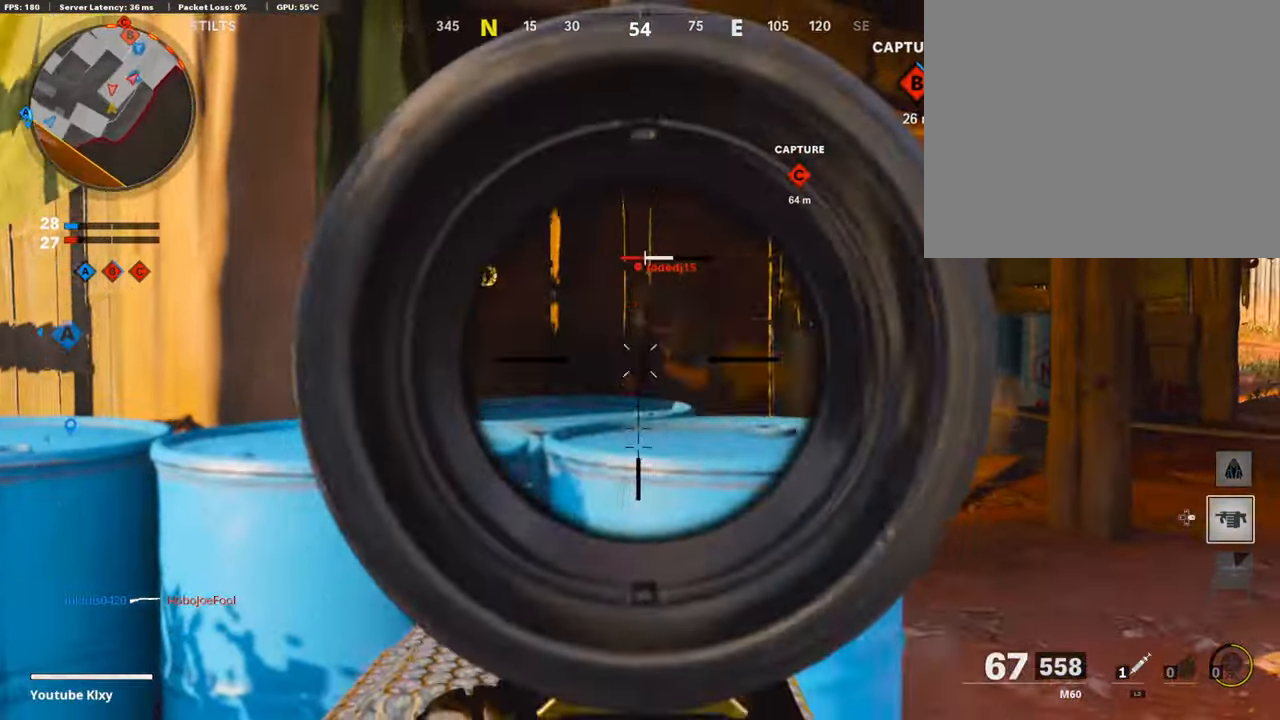
{"buttons": ["DPAD_RIGHT"], "left_stick": "center", "right_stick": "center", "events": [[184, "left_stick", "center"], [218, "right_stick", "right"], [319, "right_stick", "center"], [336, "L1", "up"], [336, "R1", "up"], [336, "left_stick", "up-left"], [420, "DPAD_RIGHT", "down"], [453, "left_stick", "center"]]}
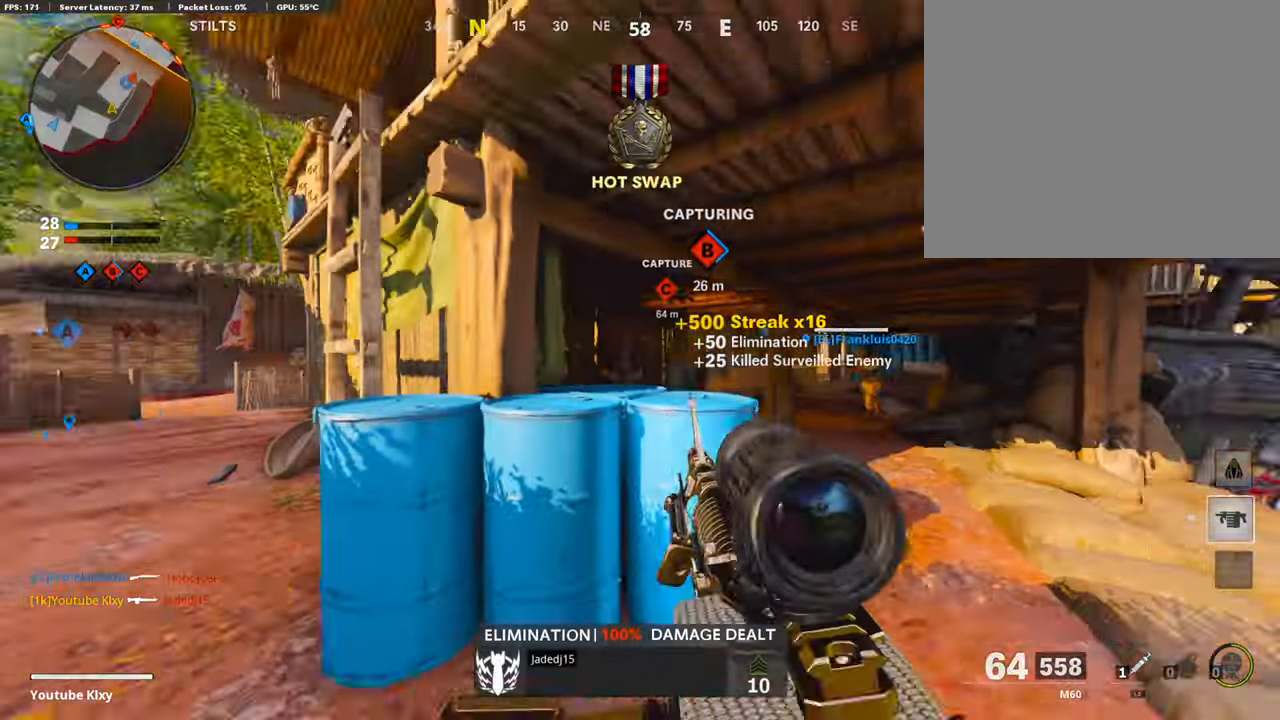
{"buttons": ["L3"], "left_stick": "up-left", "right_stick": "right", "events": [[16, "DPAD_RIGHT", "up"], [50, "right_stick", "left"], [151, "left_stick", "left"], [184, "right_stick", "center"], [251, "left_stick", "up-left"], [285, "L3", "down"], [419, "right_stick", "right"]]}
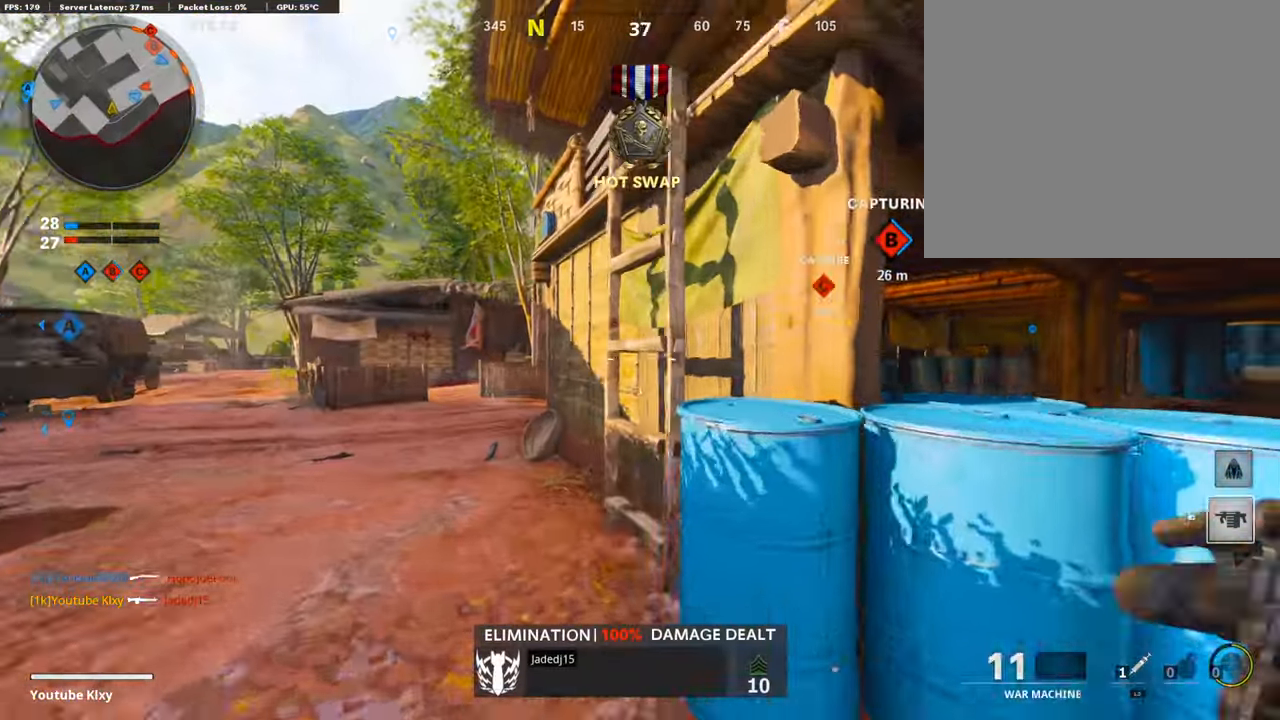
{"buttons": [], "left_stick": "center", "right_stick": "up-right", "events": [[50, "right_stick", "up-right"], [84, "L3", "up"], [168, "left_stick", "center"], [352, "left_stick", "up-left"], [470, "left_stick", "center"]]}
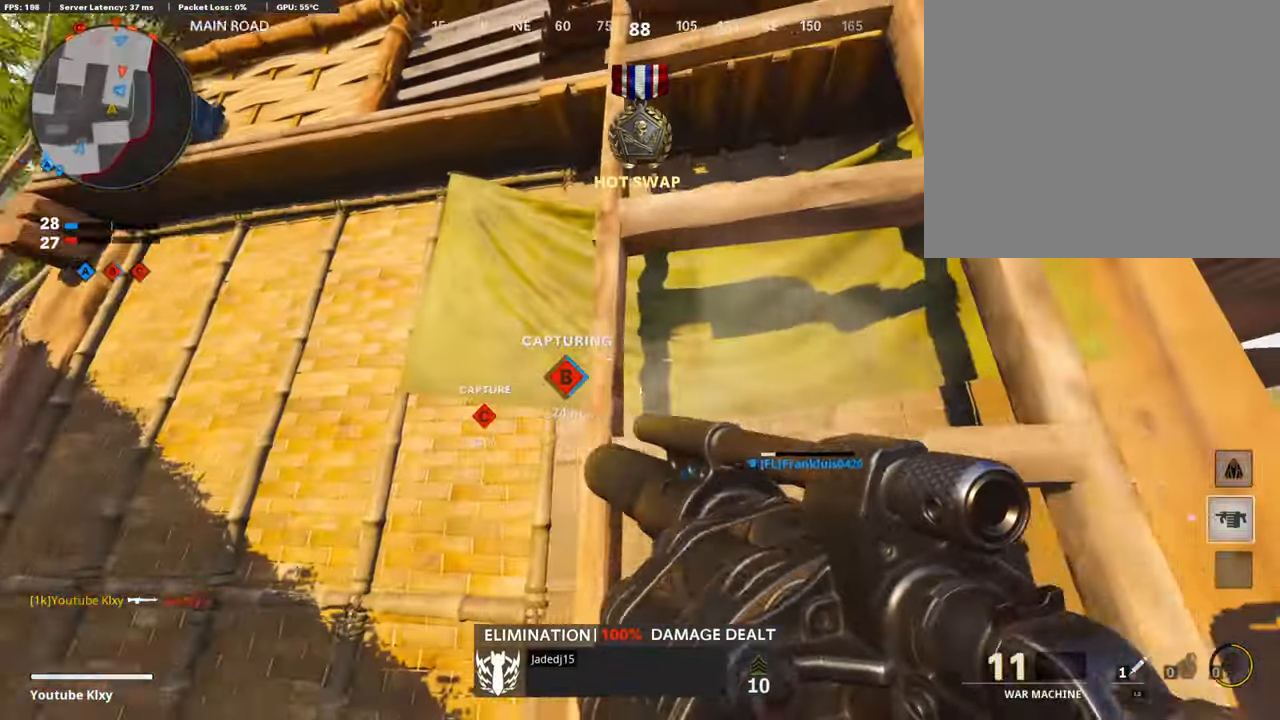
{"buttons": [], "left_stick": "center", "right_stick": "center", "events": [[84, "right_stick", "center"]]}
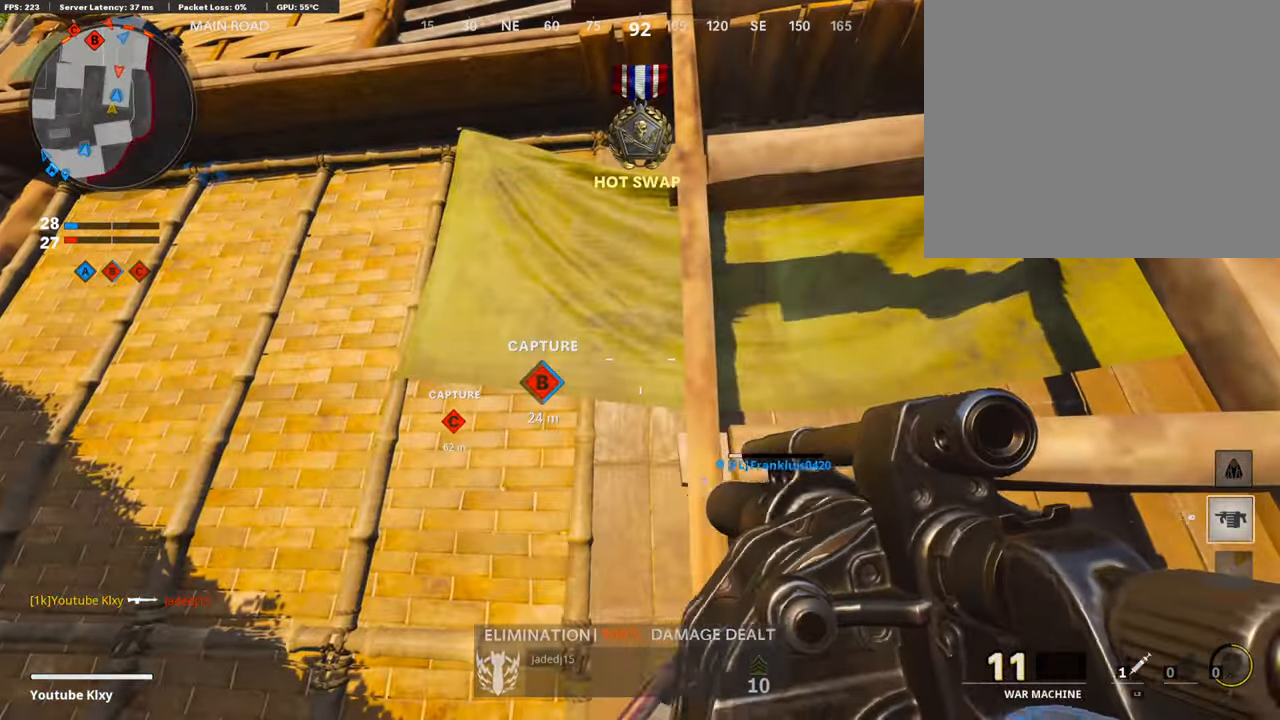
{"buttons": [], "left_stick": "down", "right_stick": "center", "events": [[151, "right_stick", "up"], [168, "left_stick", "down"], [269, "right_stick", "center"], [403, "right_stick", "down"], [504, "right_stick", "center"]]}
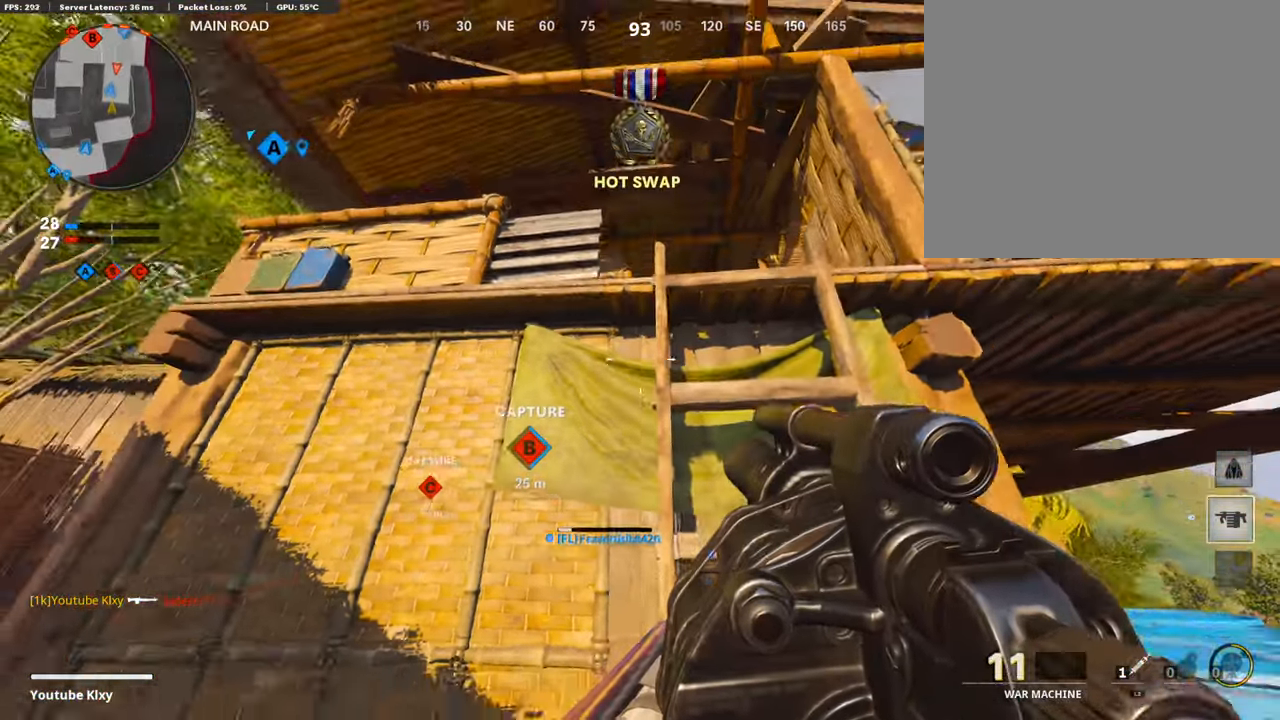
{"buttons": [], "left_stick": "down-right", "right_stick": "down", "events": [[101, "CROSS", "down"], [168, "left_stick", "down-right"], [202, "CROSS", "up"], [420, "right_stick", "down"]]}
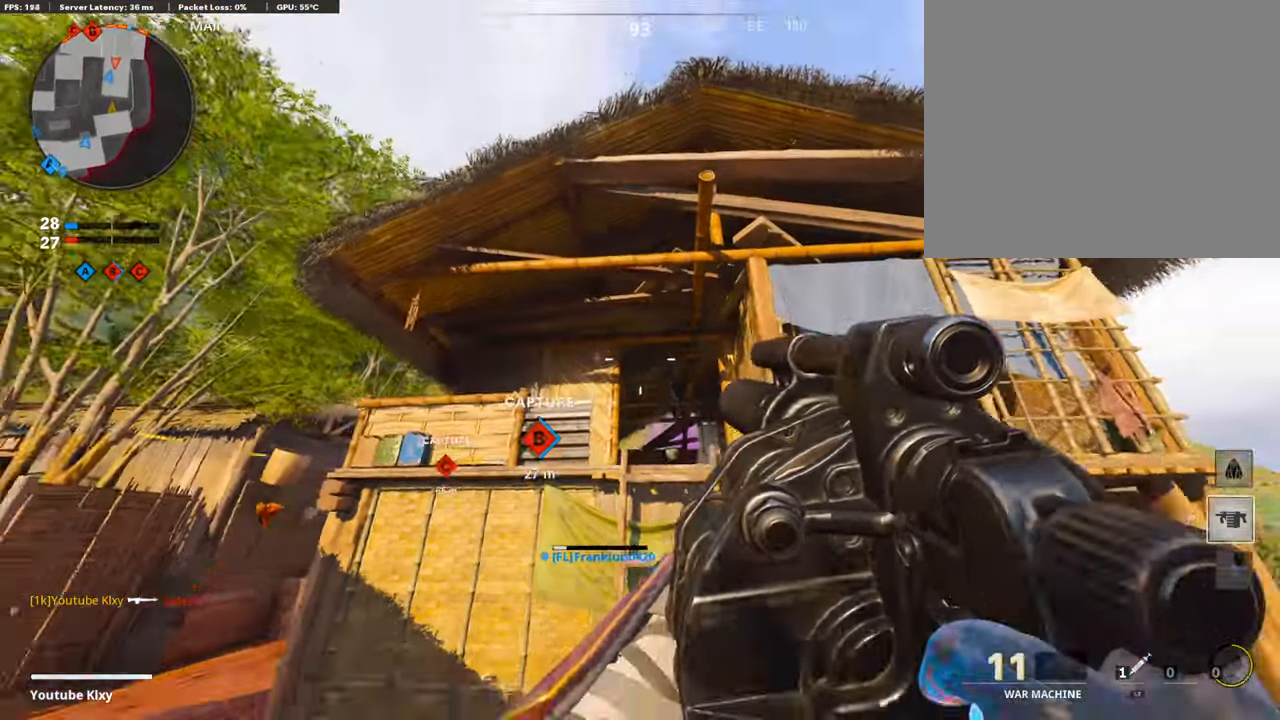
{"buttons": [], "left_stick": "center", "right_stick": "center", "events": [[151, "right_stick", "center"], [235, "left_stick", "center"]]}
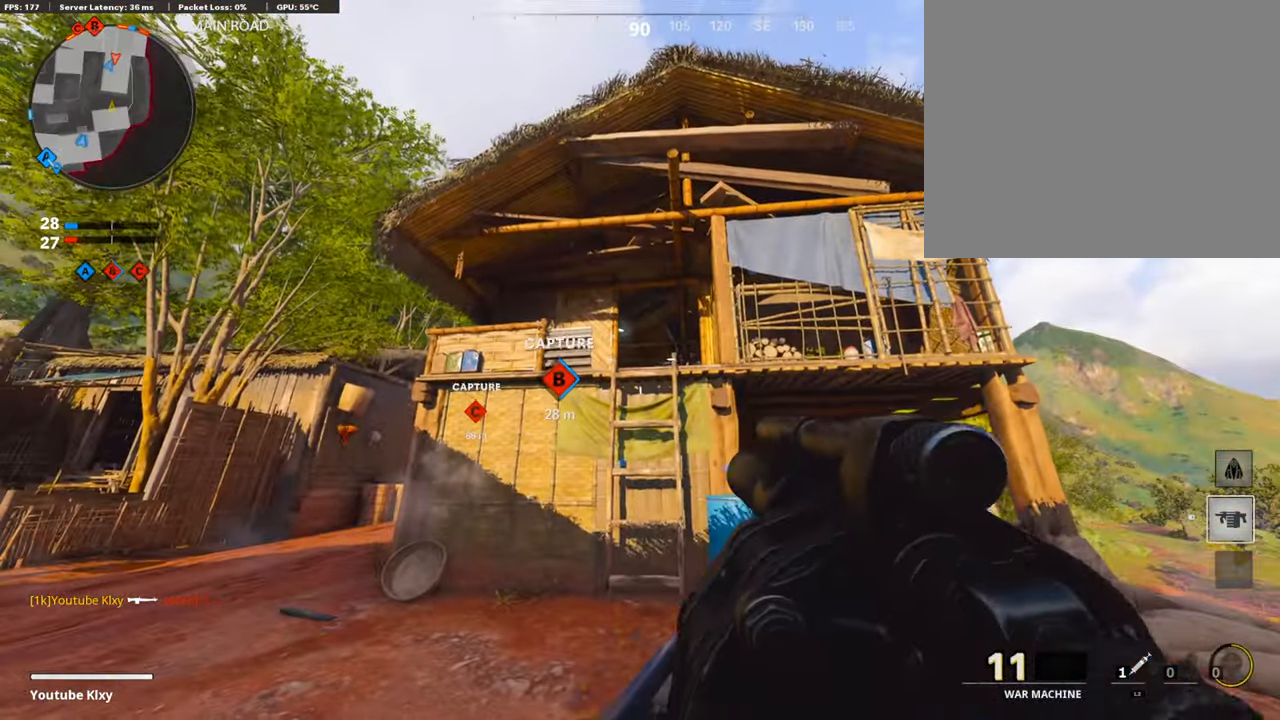
{"buttons": [], "left_stick": "center", "right_stick": "center", "events": [[118, "CROSS", "down"], [219, "CROSS", "up"], [353, "R1", "down"], [487, "R1", "up"]]}
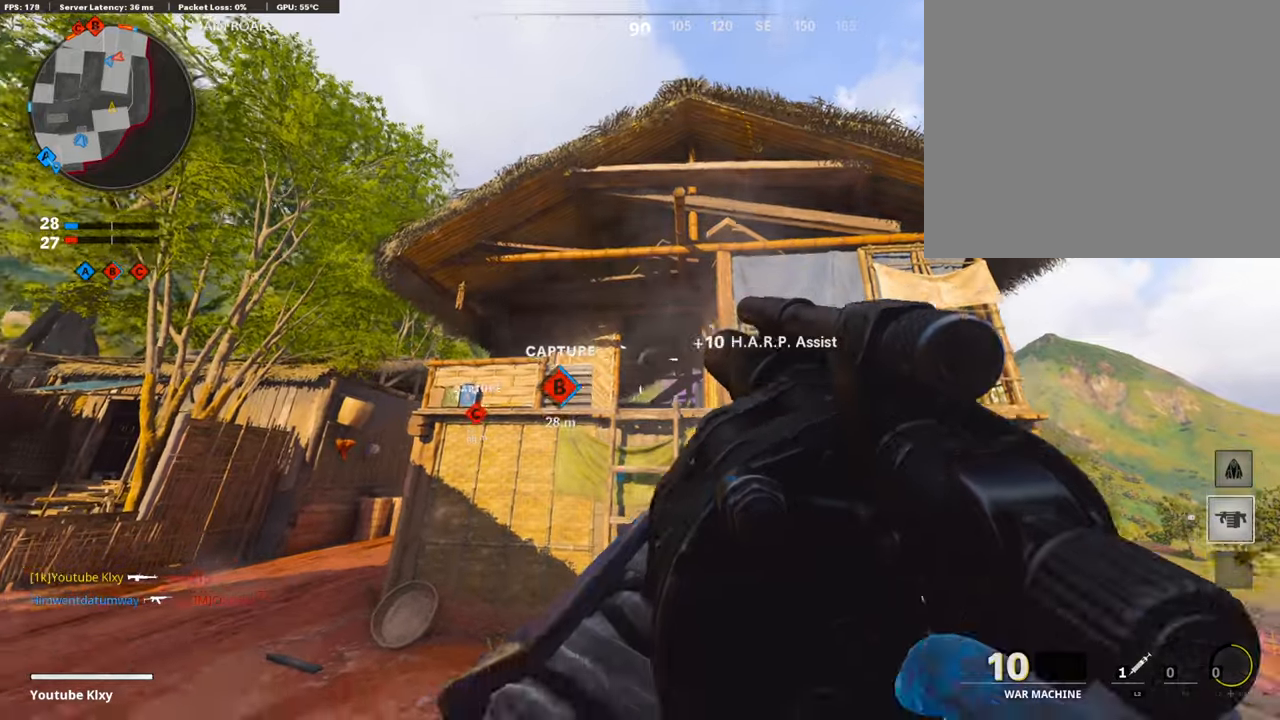
{"buttons": [], "left_stick": "center", "right_stick": "center", "events": []}
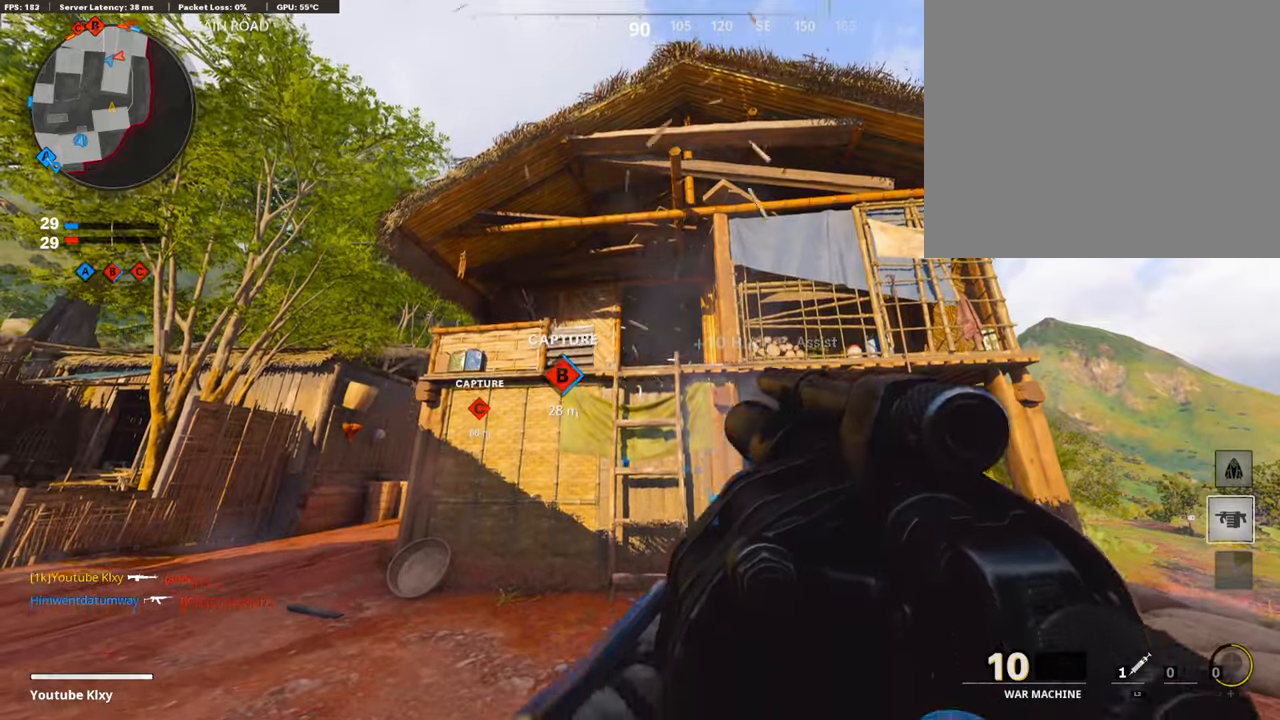
{"buttons": [], "left_stick": "center", "right_stick": "center", "events": [[84, "CROSS", "down"], [84, "R1", "down"], [218, "R1", "up"], [235, "CROSS", "up"]]}
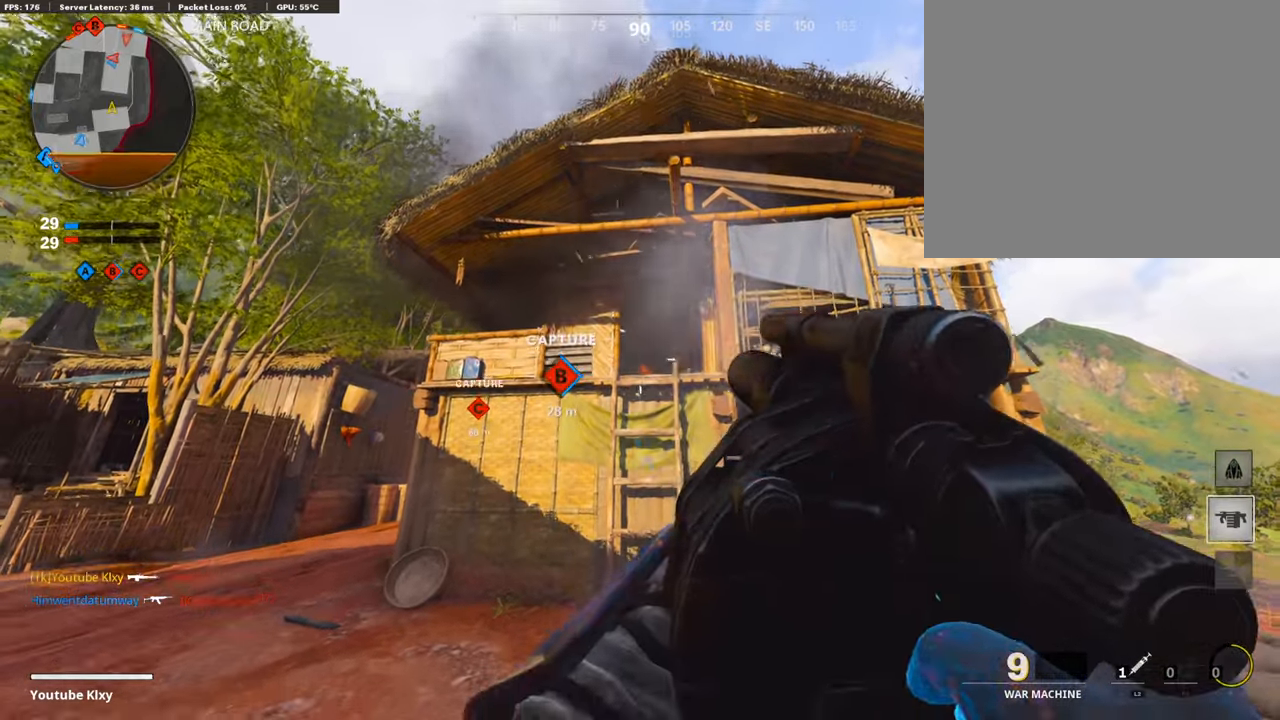
{"buttons": [], "left_stick": "center", "right_stick": "center", "events": []}
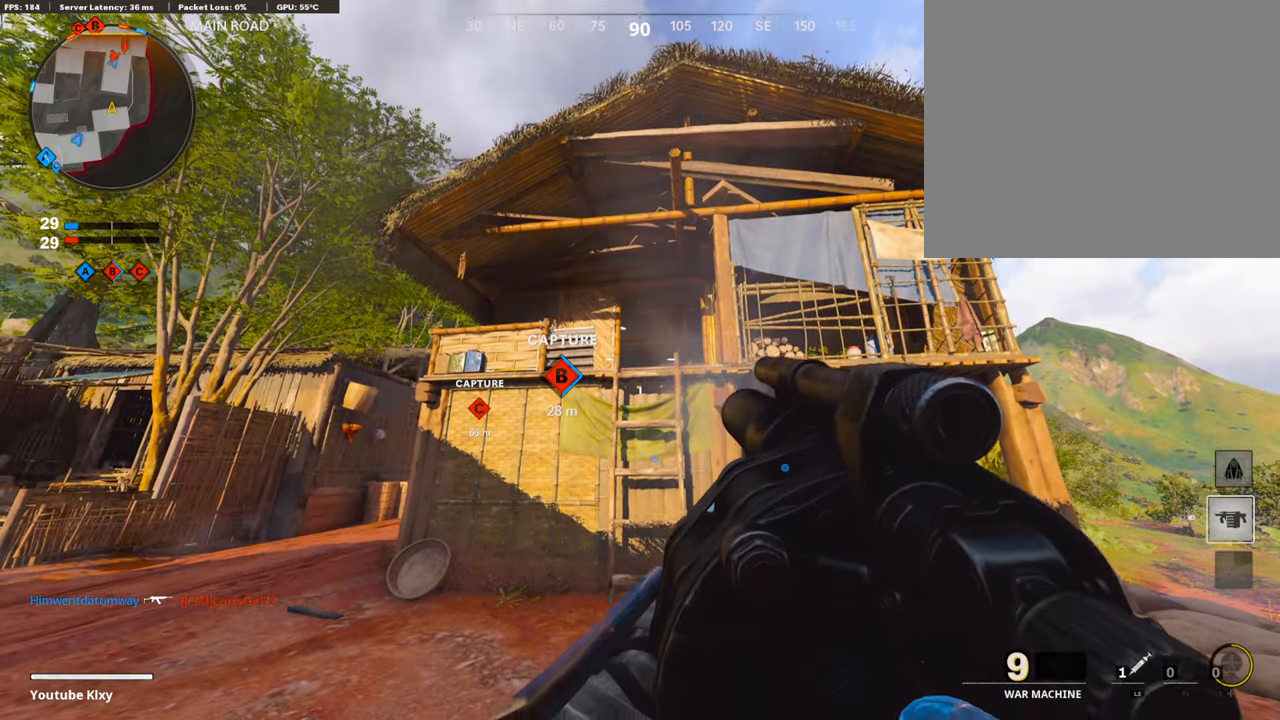
{"buttons": ["L3"], "left_stick": "up-left", "right_stick": "down-left", "events": [[218, "left_stick", "up"], [437, "left_stick", "up-left"], [487, "right_stick", "down-left"], [504, "L3", "down"]]}
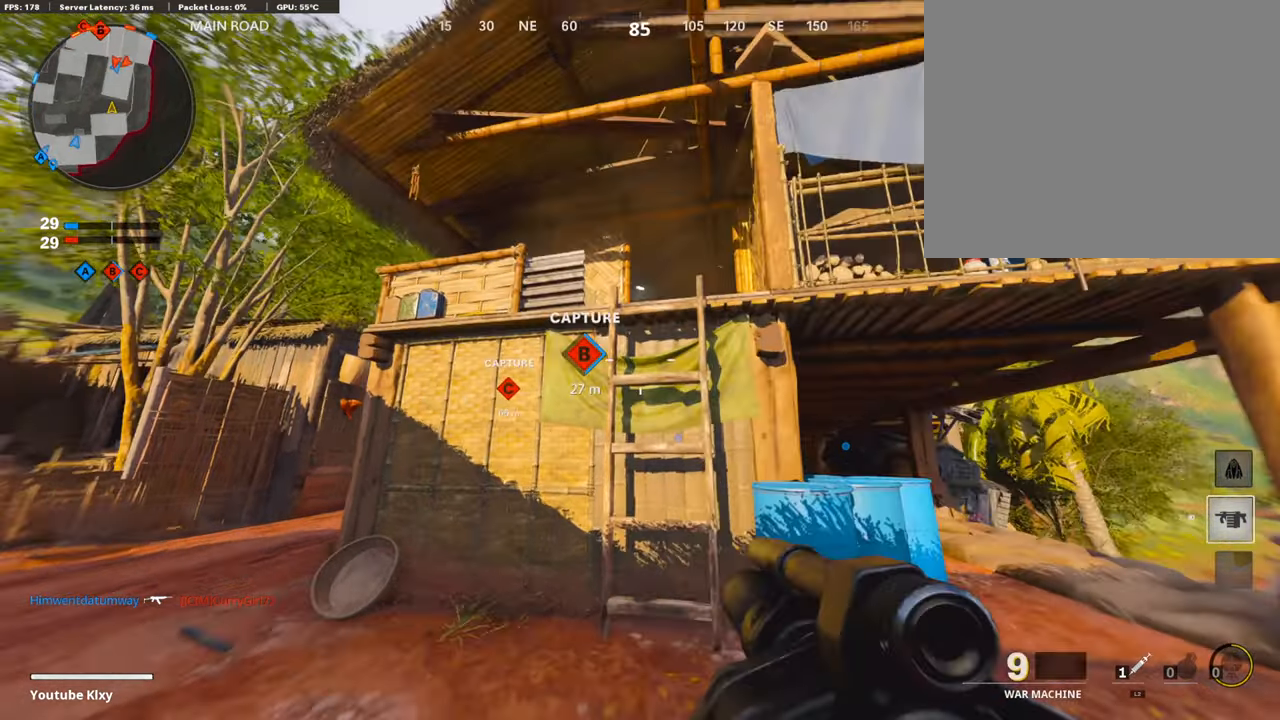
{"buttons": [], "left_stick": "right", "right_stick": "right", "events": [[151, "right_stick", "center"], [285, "L3", "up"], [285, "right_stick", "right"], [369, "left_stick", "right"]]}
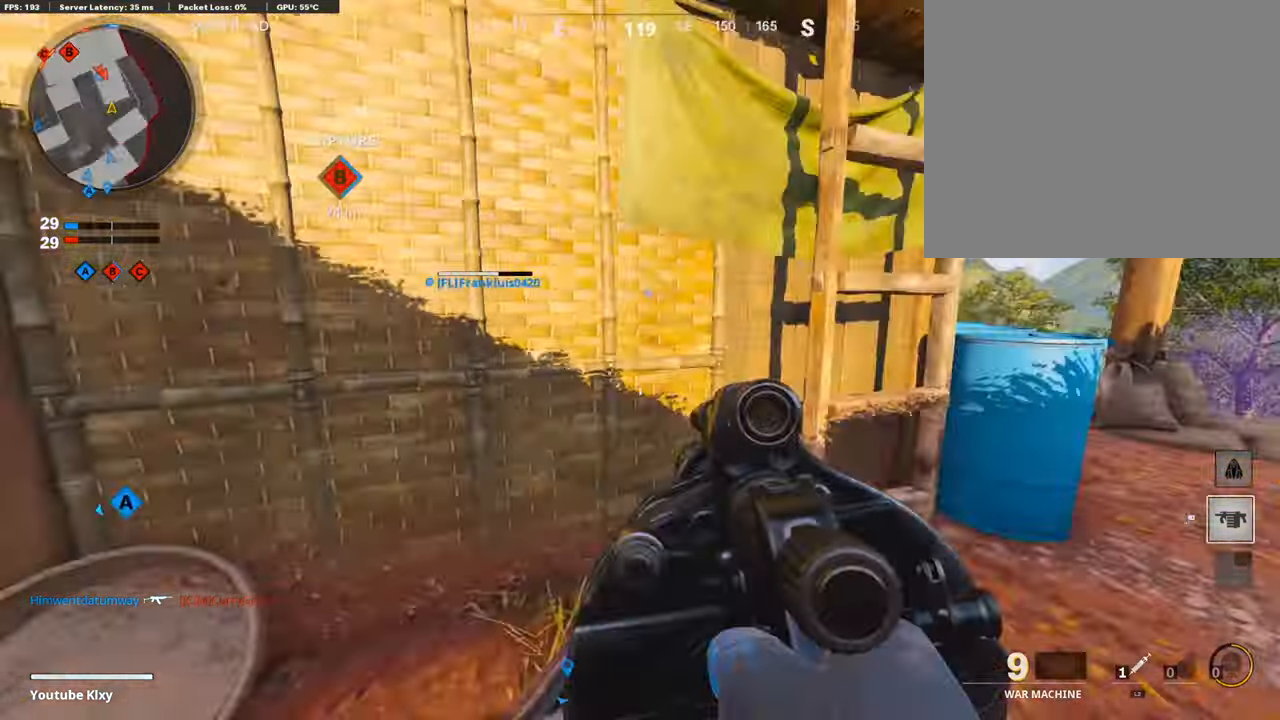
{"buttons": [], "left_stick": "up-right", "right_stick": "left", "events": [[67, "left_stick", "up-right"], [84, "right_stick", "center"], [100, "L3", "down"], [235, "left_stick", "up"], [285, "right_stick", "left"], [453, "L3", "up"], [453, "left_stick", "up-right"]]}